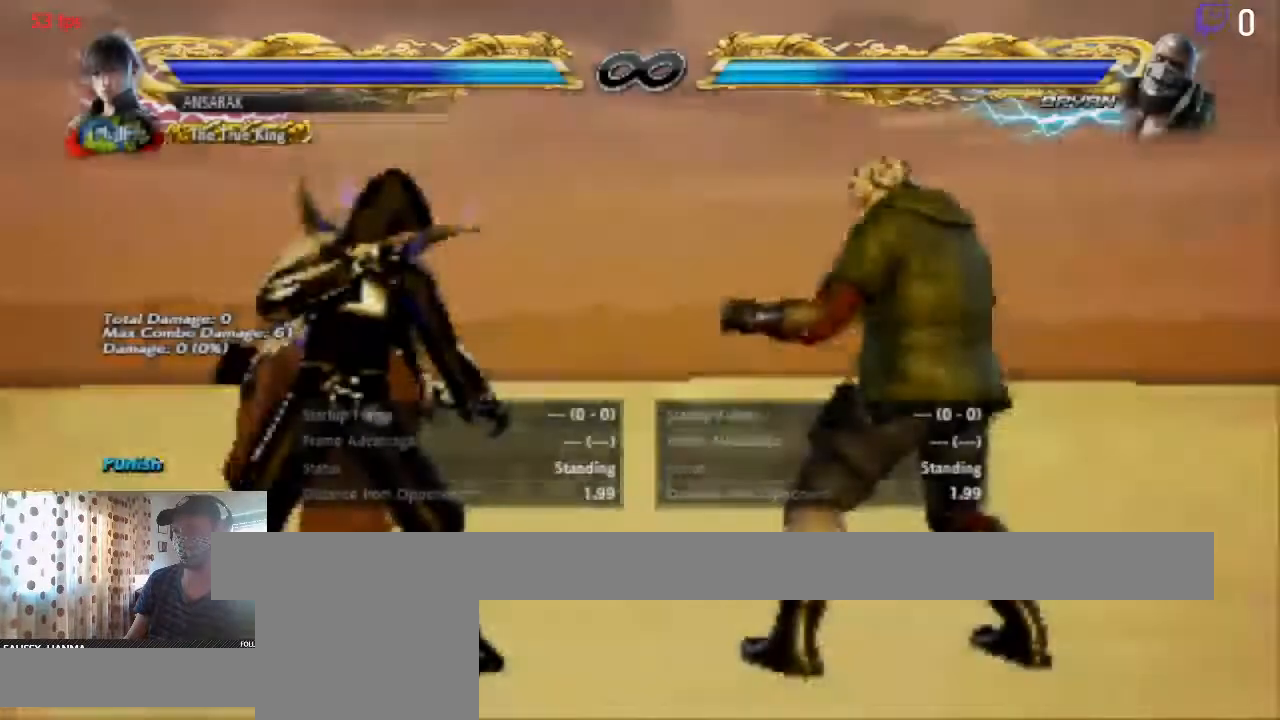
Gameplay with a controller (Xbox layout); each line is a JSON object with the inputs held at the frame after it. "events" lists button and stick changes between this image and that frame as [ms after this image, input, new state], when the widget could be followed in between. Not read: SELECT.
{"buttons": ["DPAD_LEFT"], "left_stick": "center", "right_stick": "center", "events": [[100, "DPAD_RIGHT", "down"], [166, "DPAD_RIGHT", "up"], [367, "DPAD_LEFT", "down"]]}
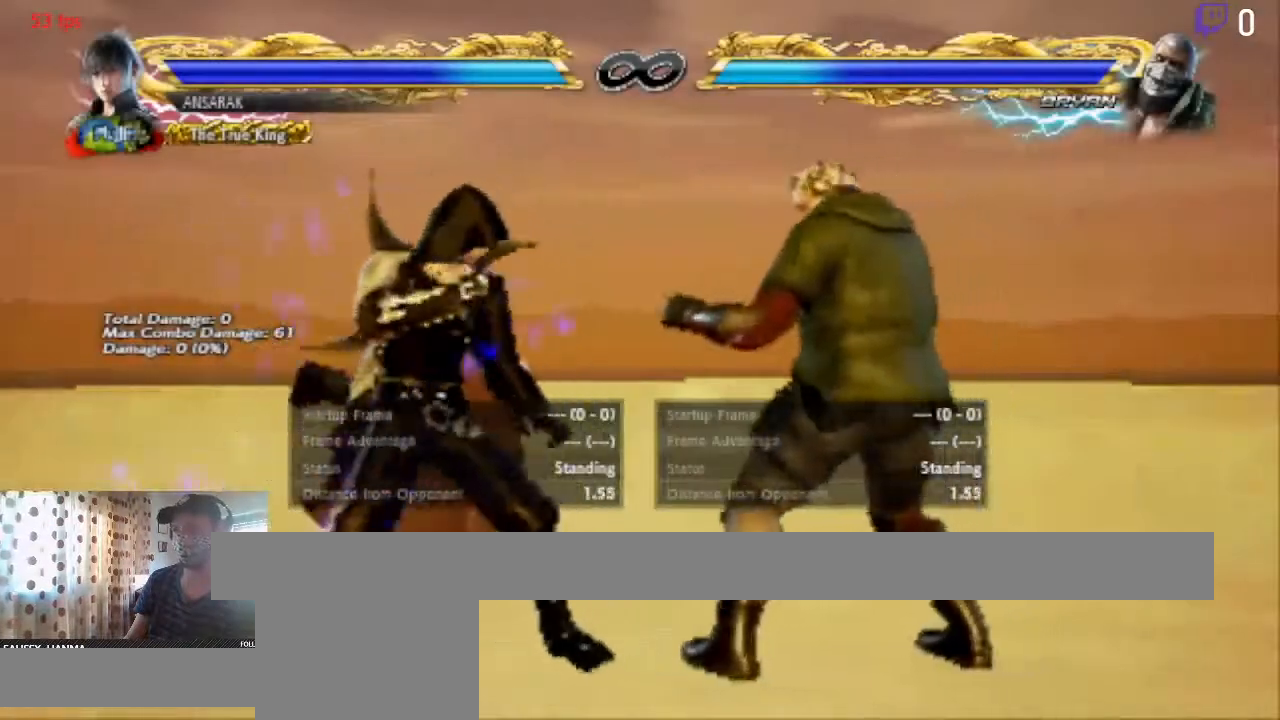
{"buttons": ["DPAD_DOWN", "DPAD_LEFT"], "left_stick": "center", "right_stick": "center", "events": [[267, "DPAD_DOWN", "down"]]}
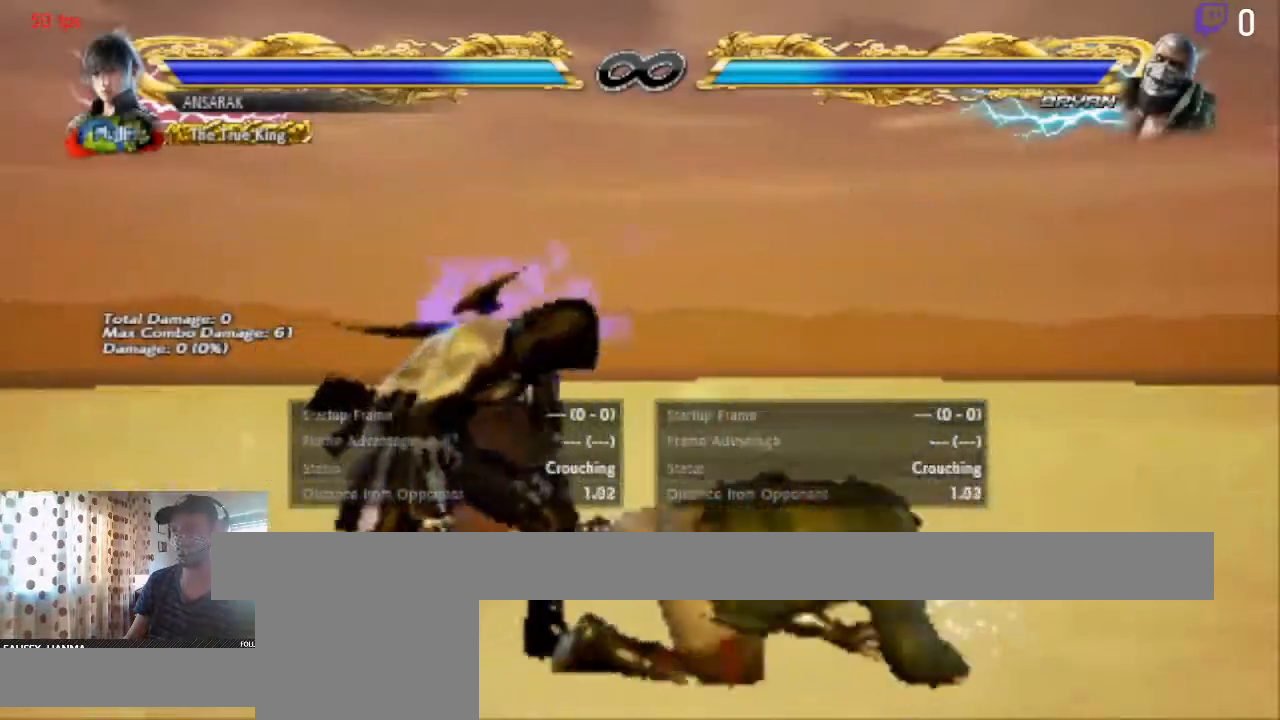
{"buttons": ["Y"], "left_stick": "center", "right_stick": "center", "events": [[400, "DPAD_DOWN", "up"], [400, "Y", "down"], [467, "DPAD_LEFT", "up"], [467, "Y", "up"], [500, "Y", "down"]]}
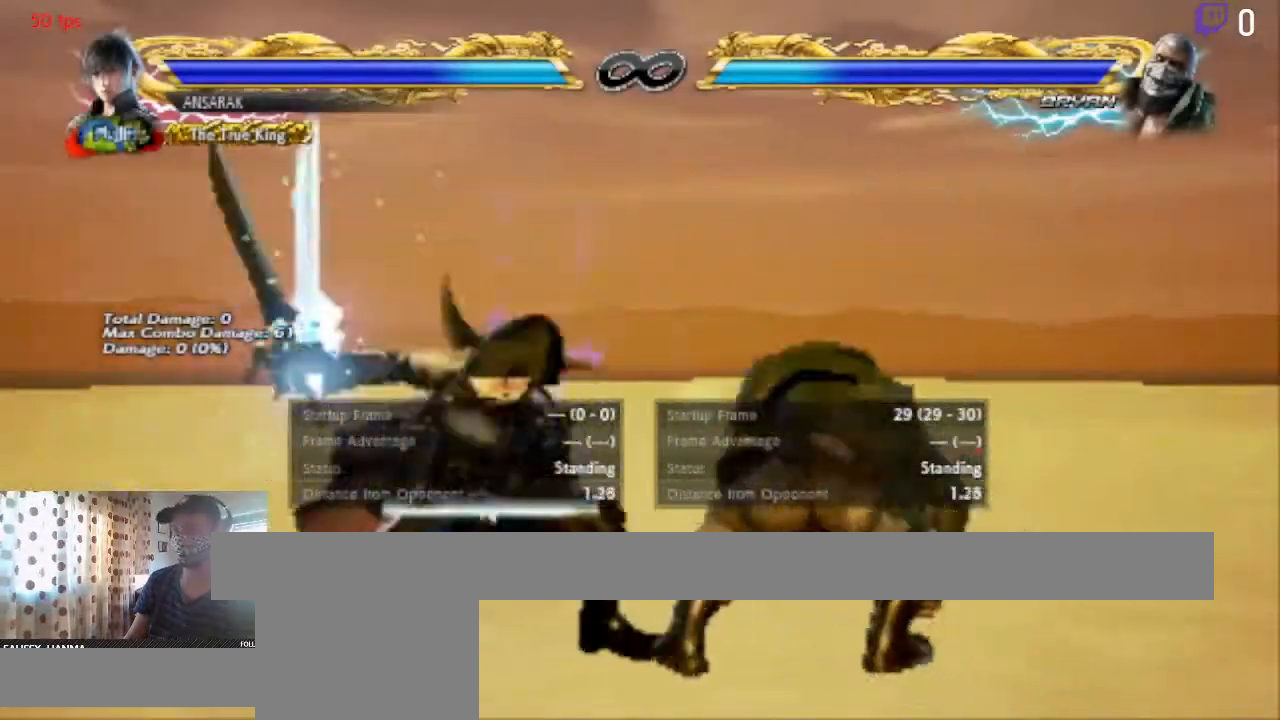
{"buttons": ["Y"], "left_stick": "center", "right_stick": "center", "events": [[33, "Y", "up"], [133, "Y", "down"]]}
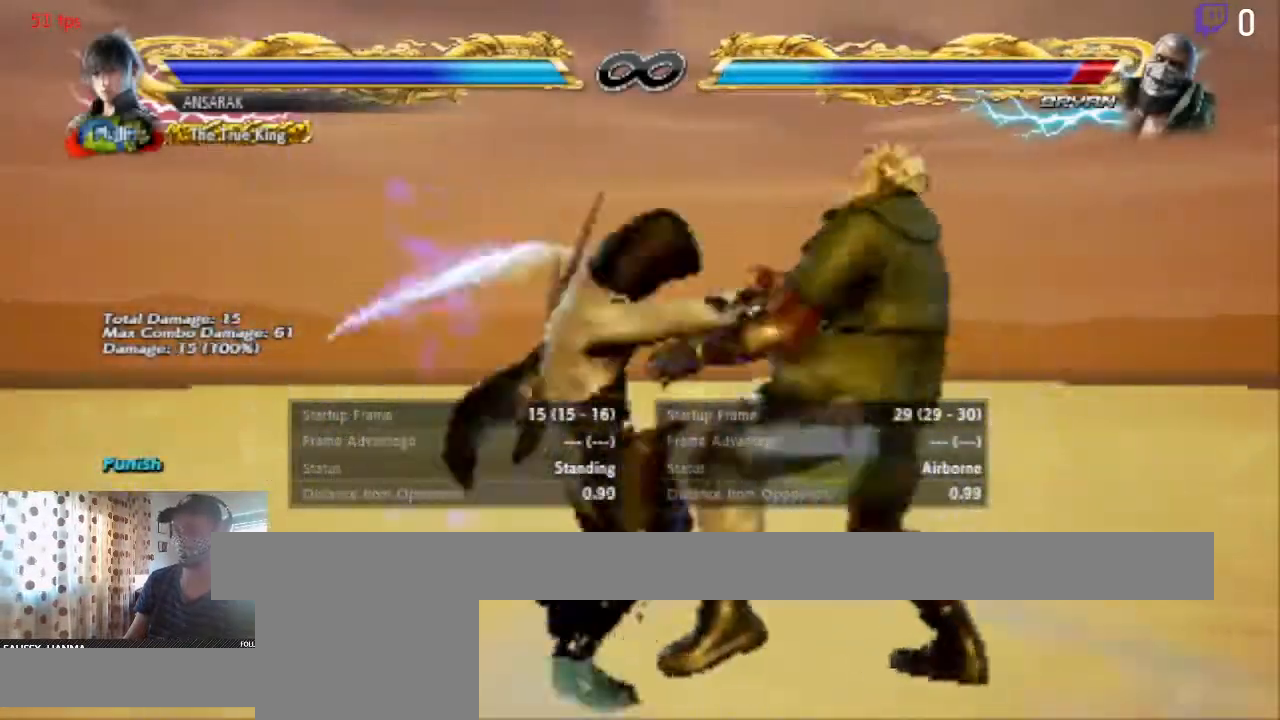
{"buttons": [], "left_stick": "center", "right_stick": "center", "events": [[467, "Y", "up"]]}
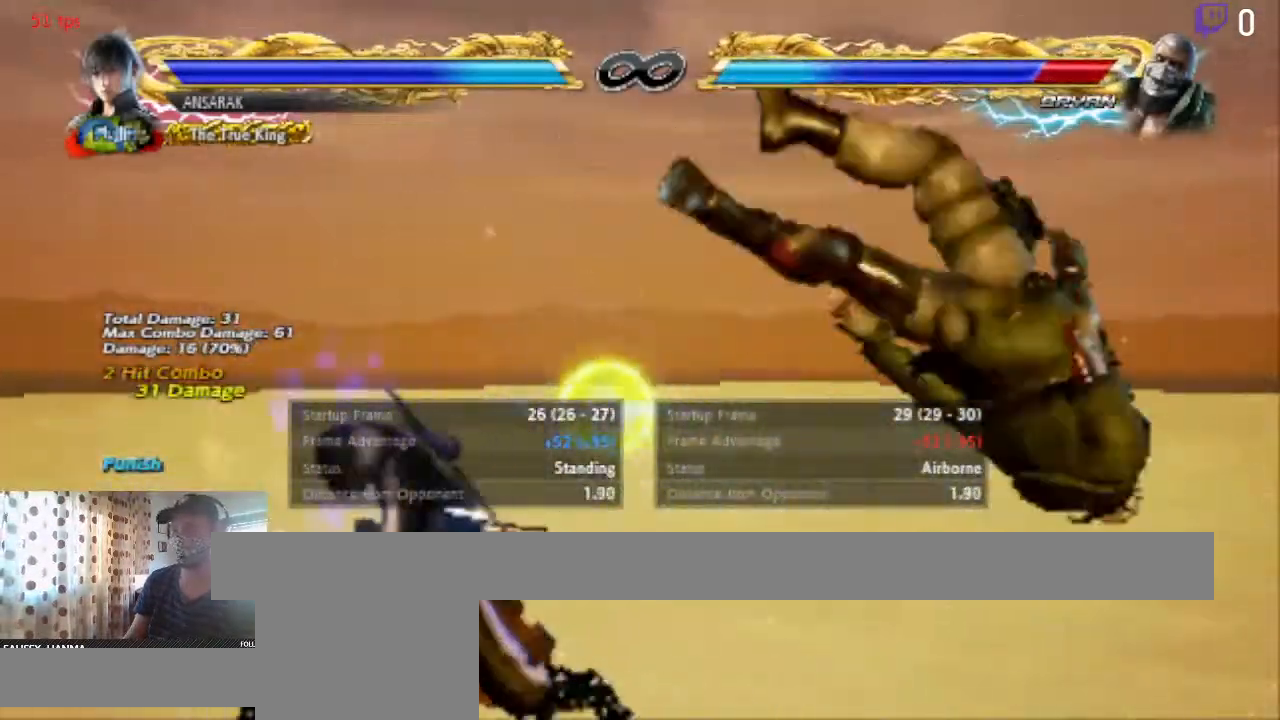
{"buttons": [], "left_stick": "center", "right_stick": "center", "events": [[133, "DPAD_RIGHT", "down"], [167, "DPAD_RIGHT", "up"], [200, "DPAD_RIGHT", "down"], [300, "DPAD_RIGHT", "up"], [367, "B", "down"], [400, "B", "up"]]}
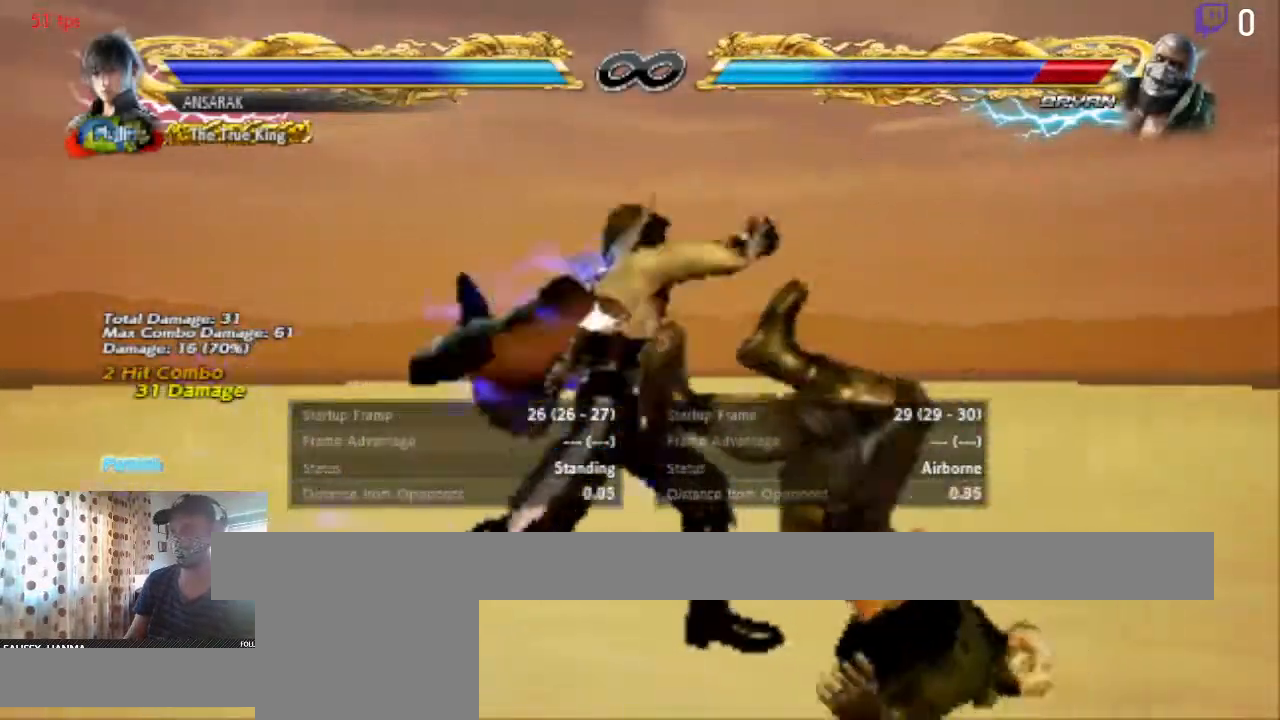
{"buttons": [], "left_stick": "center", "right_stick": "center", "events": [[66, "Y", "down"], [100, "Y", "up"]]}
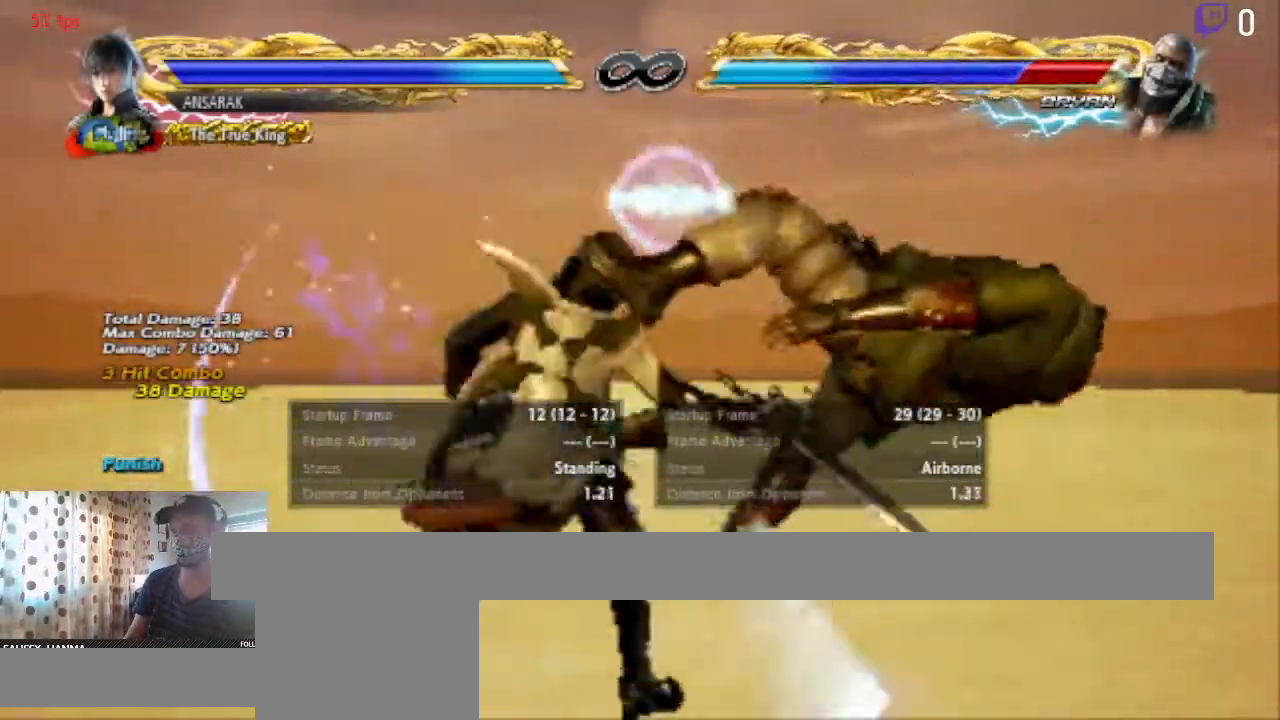
{"buttons": [], "left_stick": "center", "right_stick": "center", "events": []}
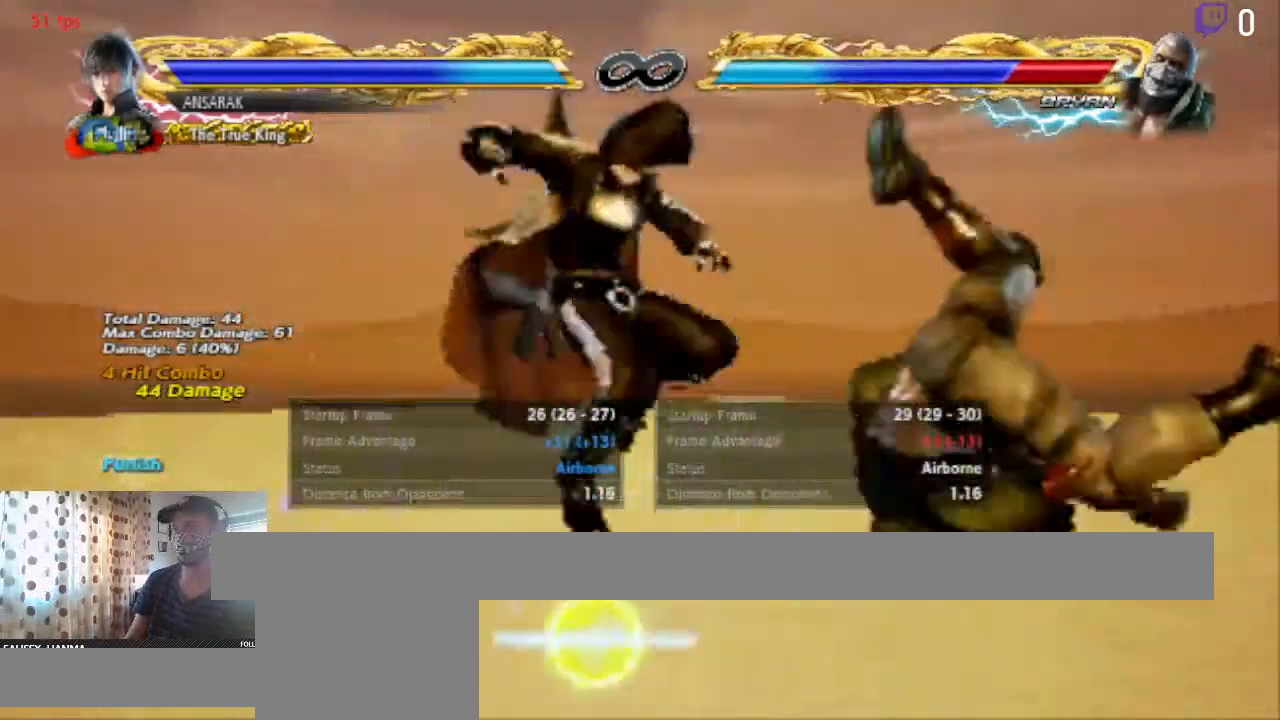
{"buttons": ["DPAD_LEFT"], "left_stick": "center", "right_stick": "center", "events": [[166, "Y", "down"], [233, "Y", "up"], [500, "DPAD_LEFT", "down"]]}
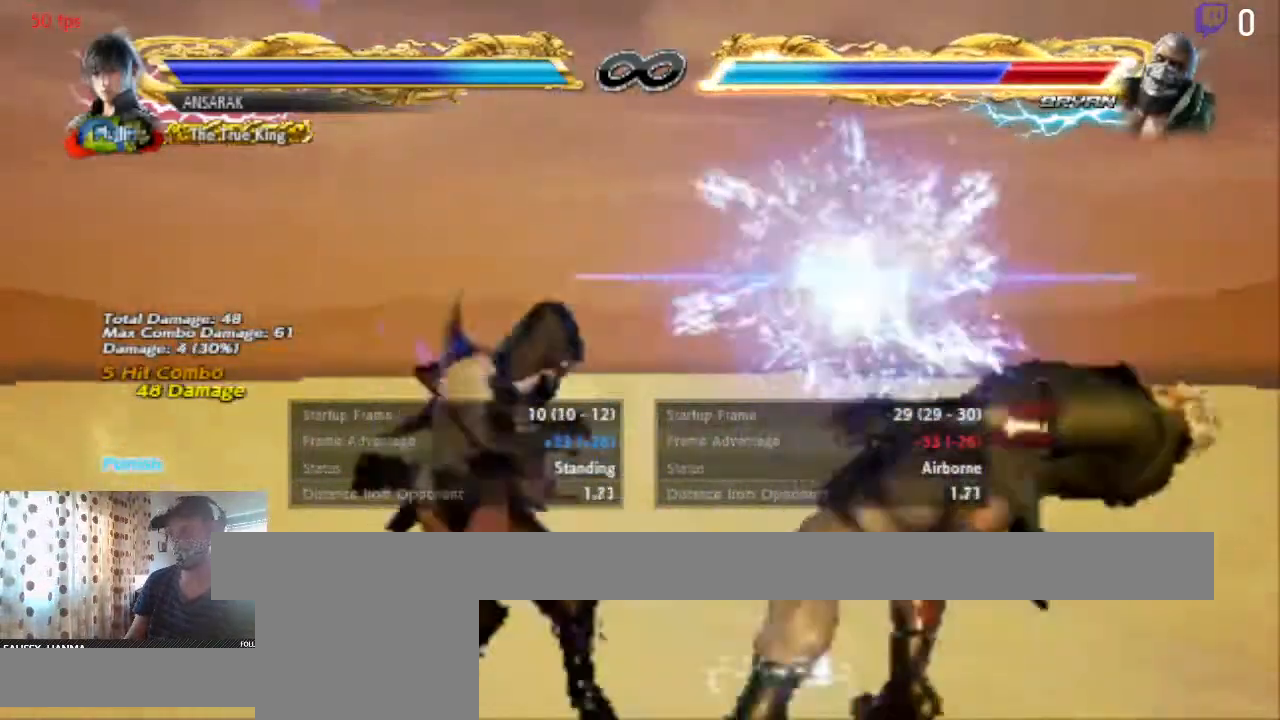
{"buttons": ["DPAD_LEFT"], "left_stick": "center", "right_stick": "center", "events": [[67, "B", "down"], [133, "B", "up"]]}
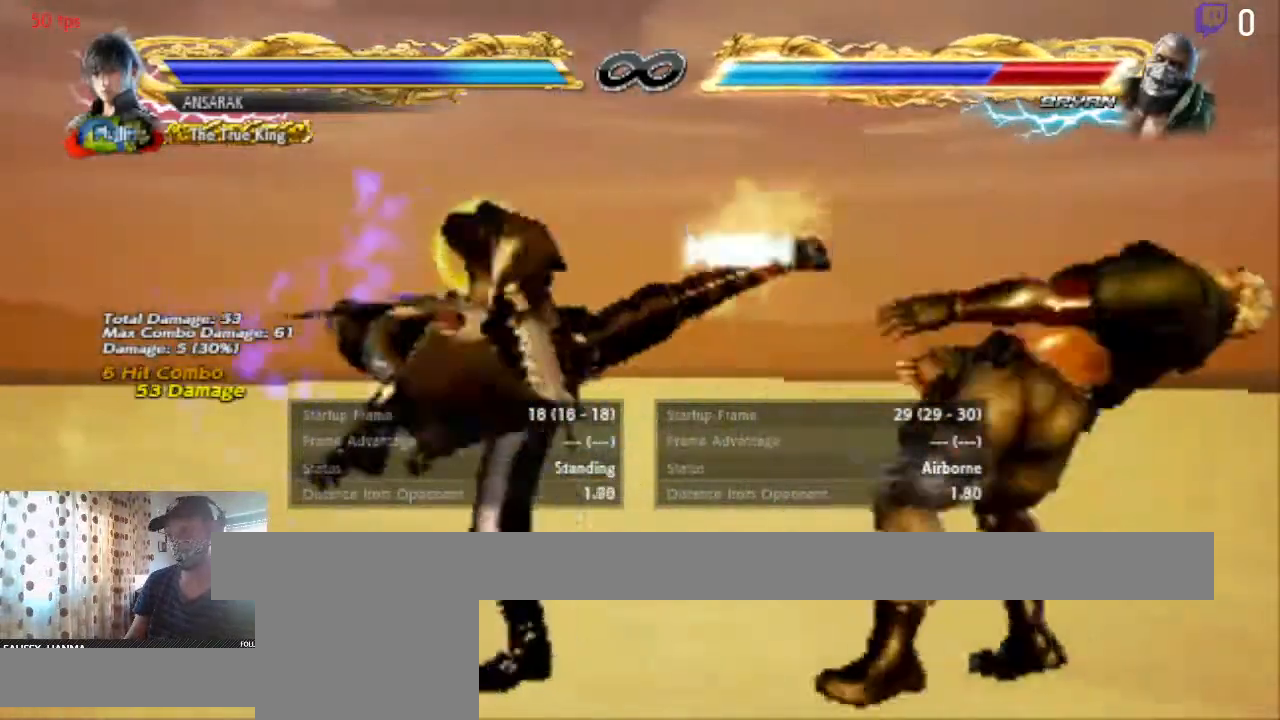
{"buttons": ["DPAD_LEFT"], "left_stick": "center", "right_stick": "center", "events": []}
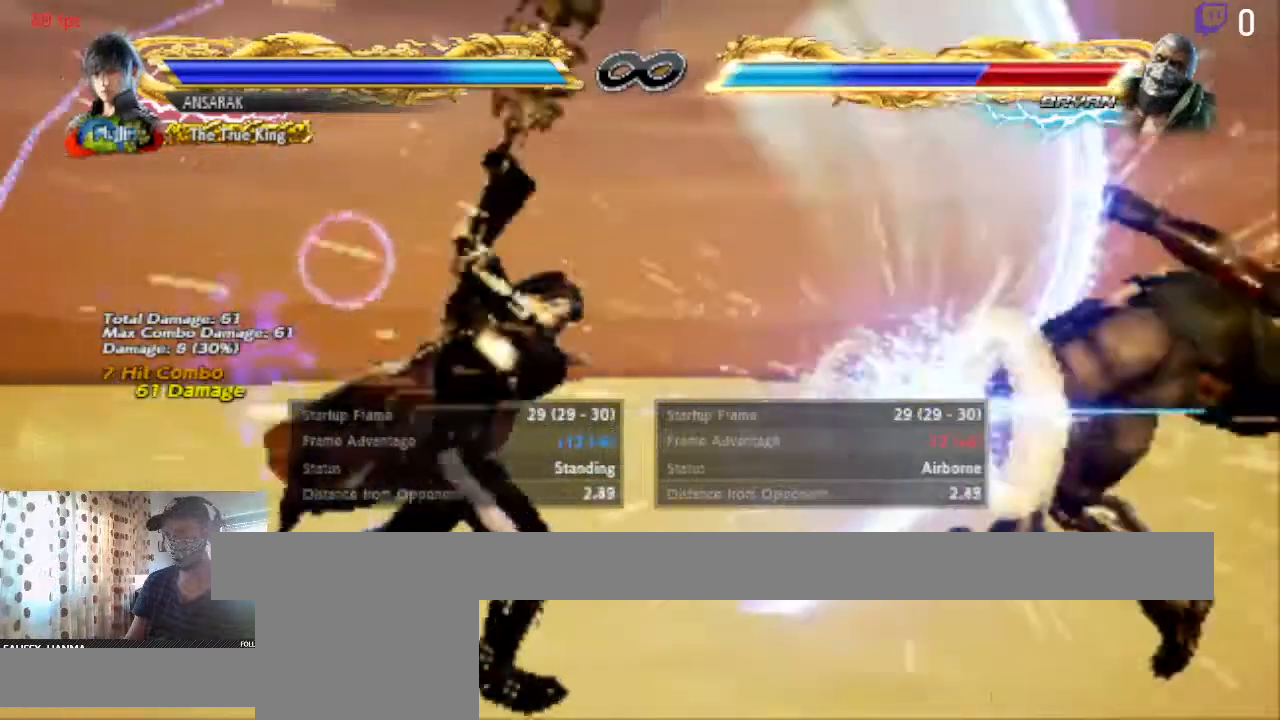
{"buttons": [], "left_stick": "center", "right_stick": "center", "events": [[200, "DPAD_LEFT", "up"]]}
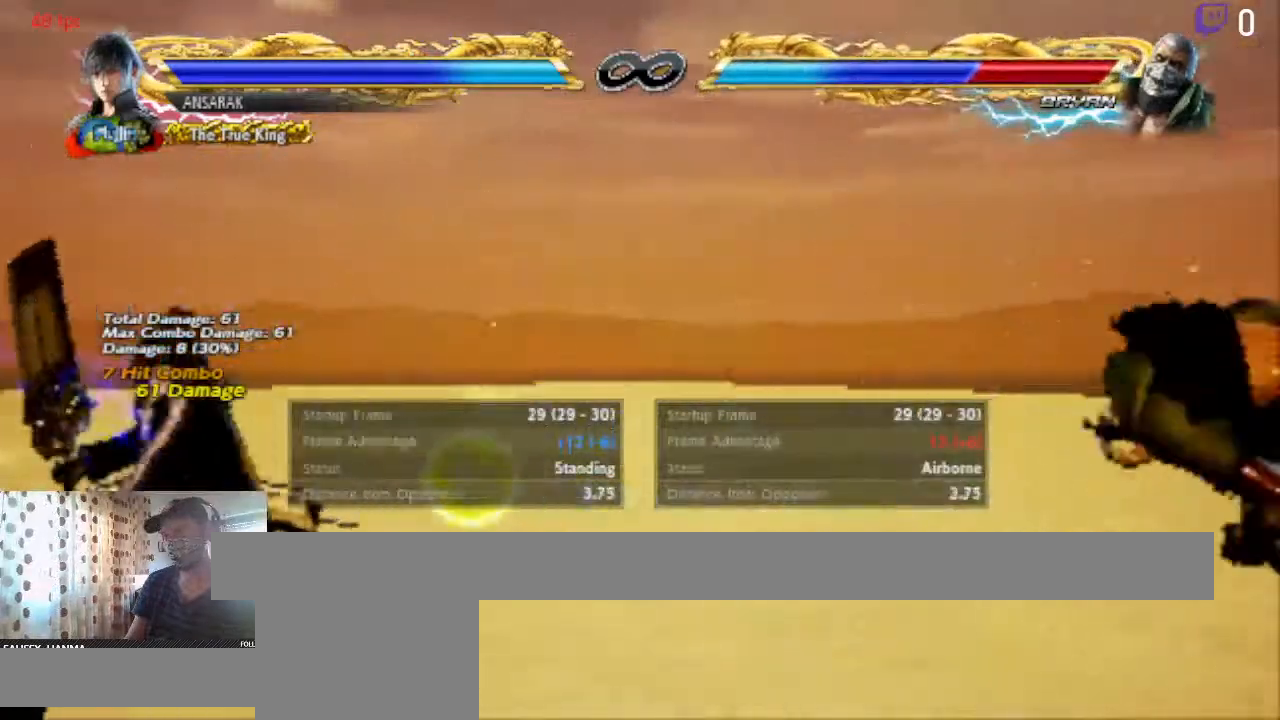
{"buttons": [], "left_stick": "center", "right_stick": "center", "events": [[300, "DPAD_RIGHT", "down"], [333, "DPAD_RIGHT", "up"]]}
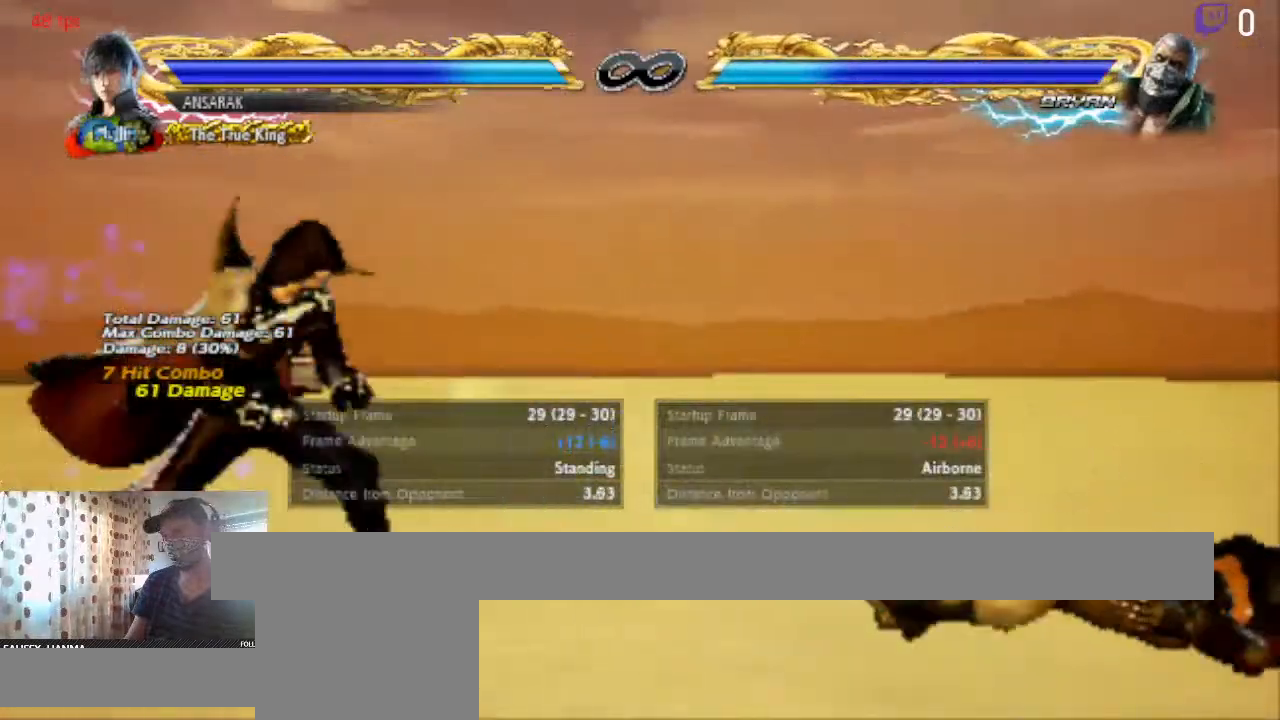
{"buttons": ["DPAD_RIGHT"], "left_stick": "center", "right_stick": "center", "events": [[467, "DPAD_RIGHT", "down"]]}
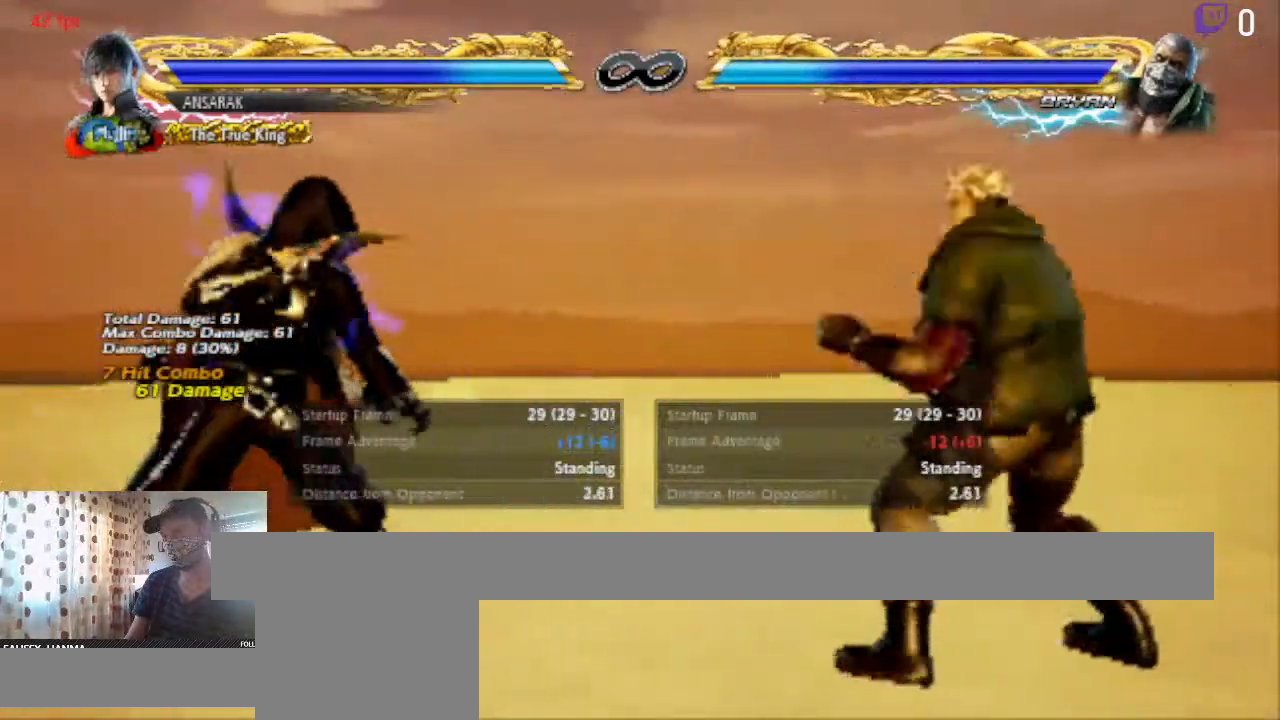
{"buttons": ["DPAD_DOWN", "DPAD_LEFT"], "left_stick": "center", "right_stick": "center", "events": [[67, "DPAD_RIGHT", "up"], [334, "DPAD_LEFT", "down"], [368, "DPAD_DOWN", "down"]]}
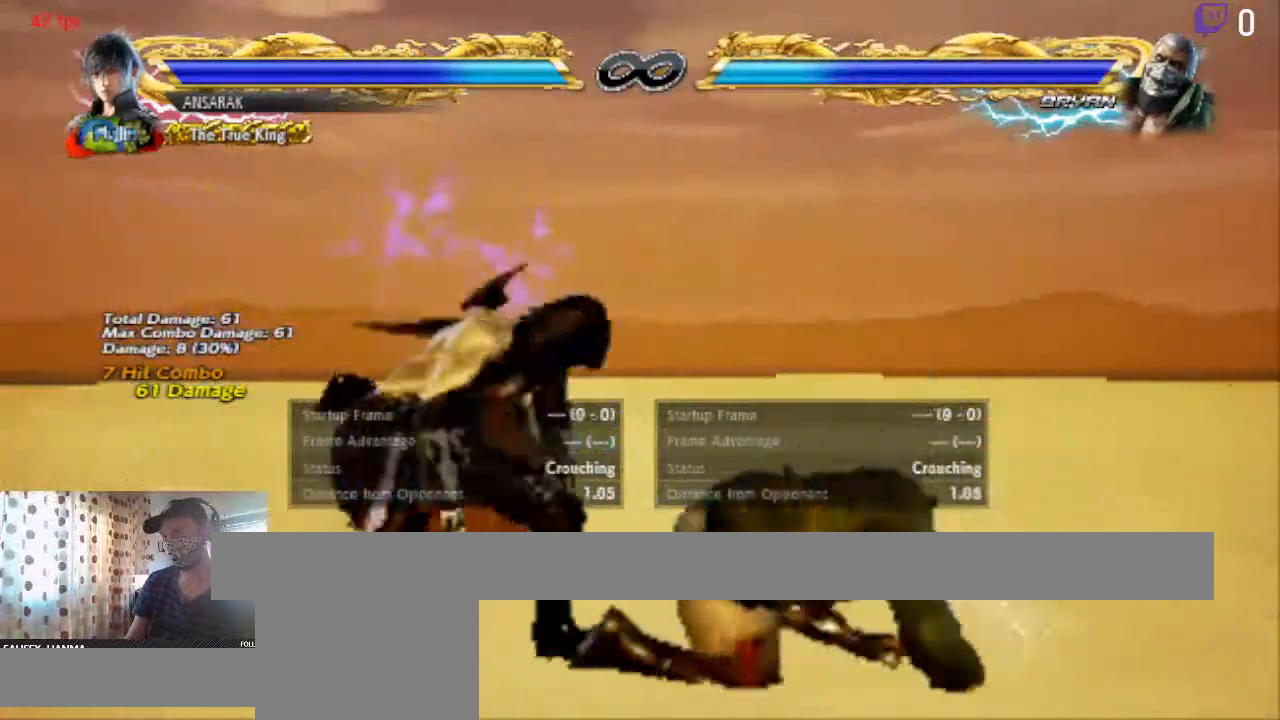
{"buttons": [], "left_stick": "center", "right_stick": "center", "events": [[367, "DPAD_DOWN", "up"], [434, "DPAD_LEFT", "up"]]}
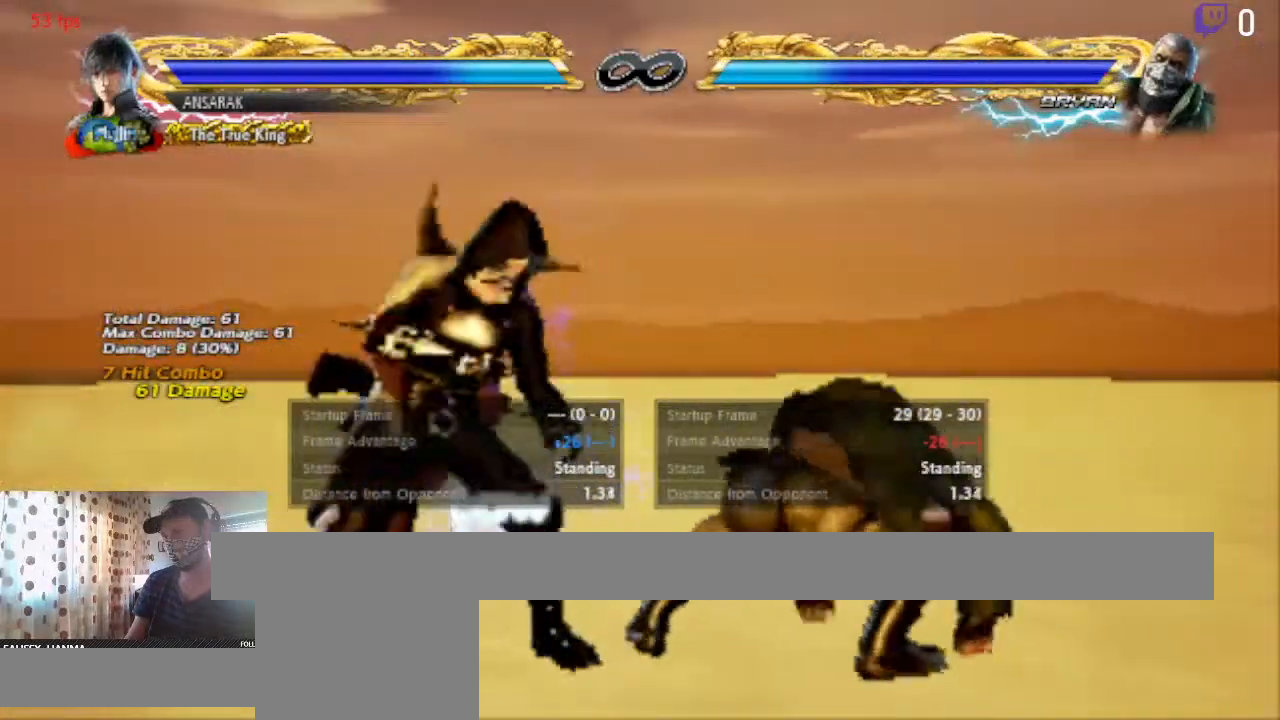
{"buttons": [], "left_stick": "center", "right_stick": "center", "events": [[334, "A", "down"], [467, "A", "up"]]}
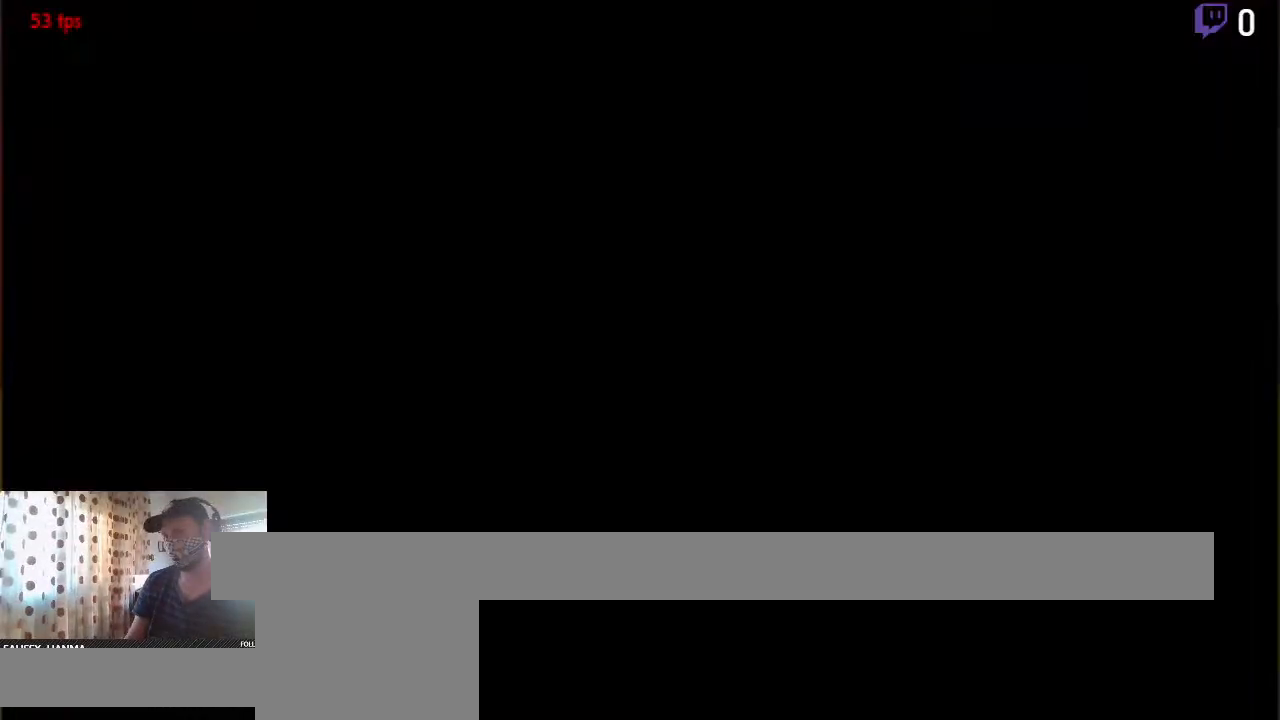
{"buttons": [], "left_stick": "center", "right_stick": "center", "events": []}
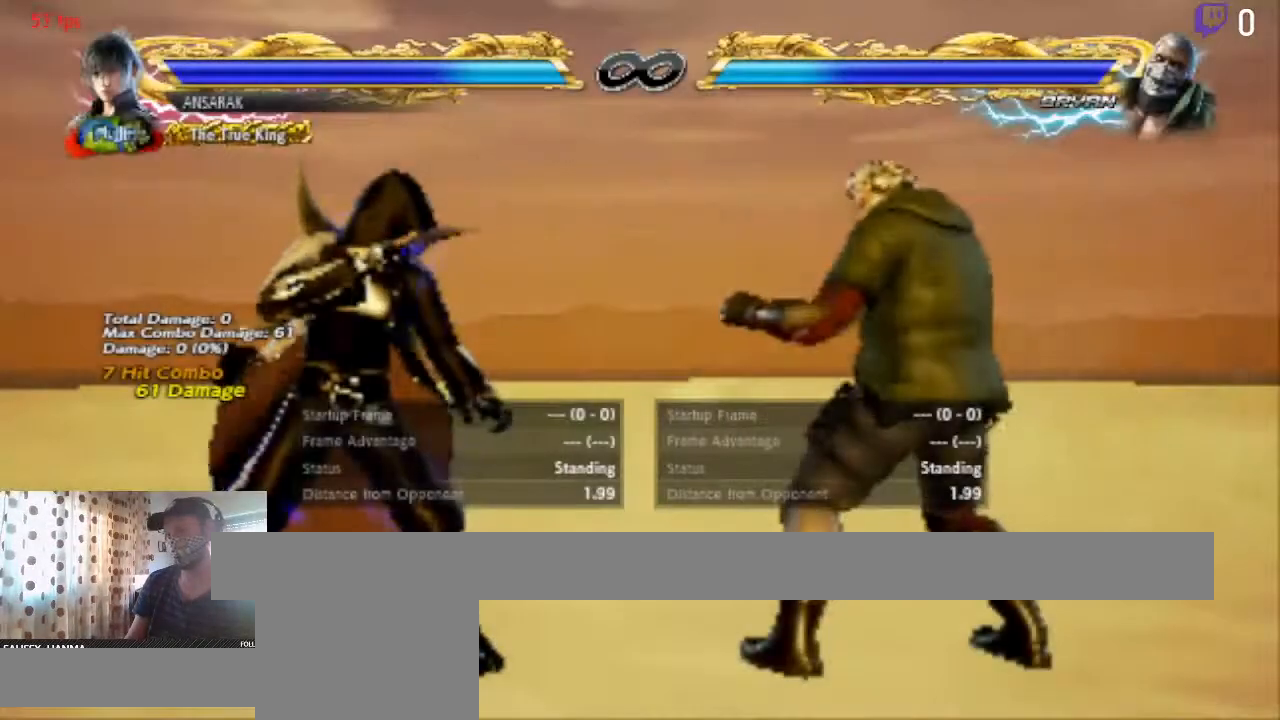
{"buttons": [], "left_stick": "center", "right_stick": "center", "events": []}
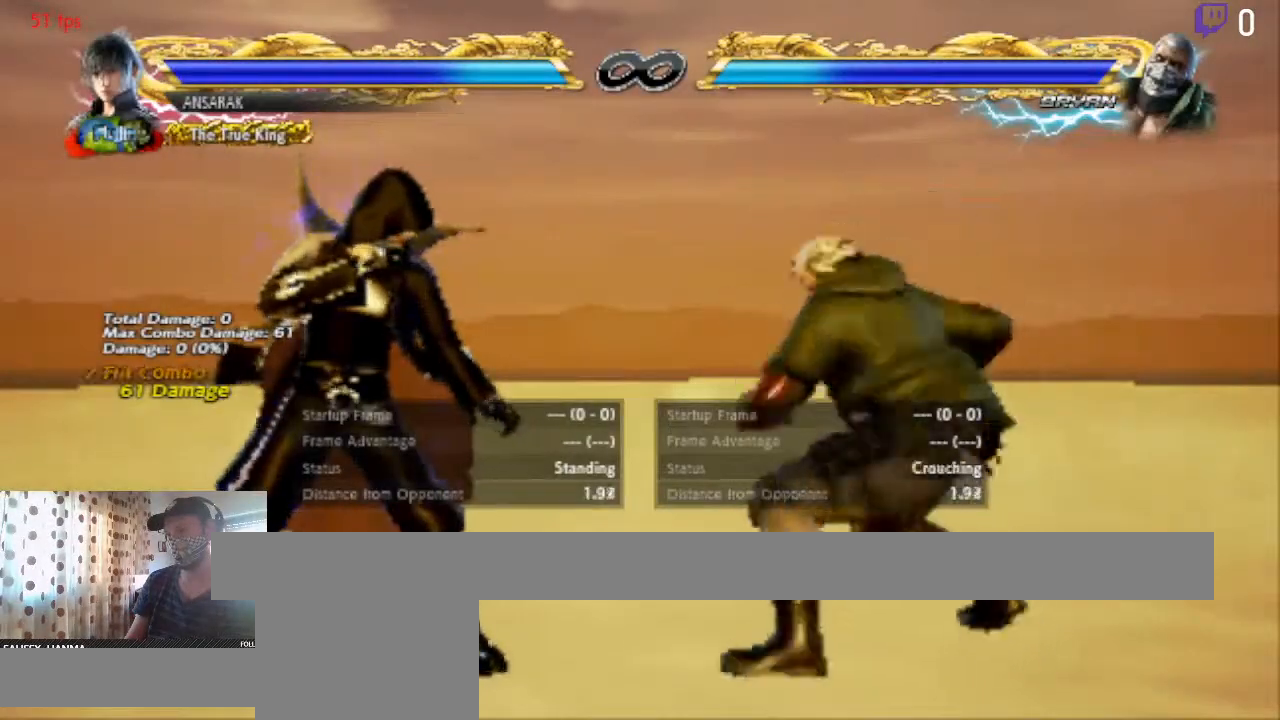
{"buttons": ["DPAD_DOWN", "DPAD_LEFT"], "left_stick": "center", "right_stick": "center", "events": [[166, "DPAD_DOWN", "down"], [166, "DPAD_LEFT", "down"]]}
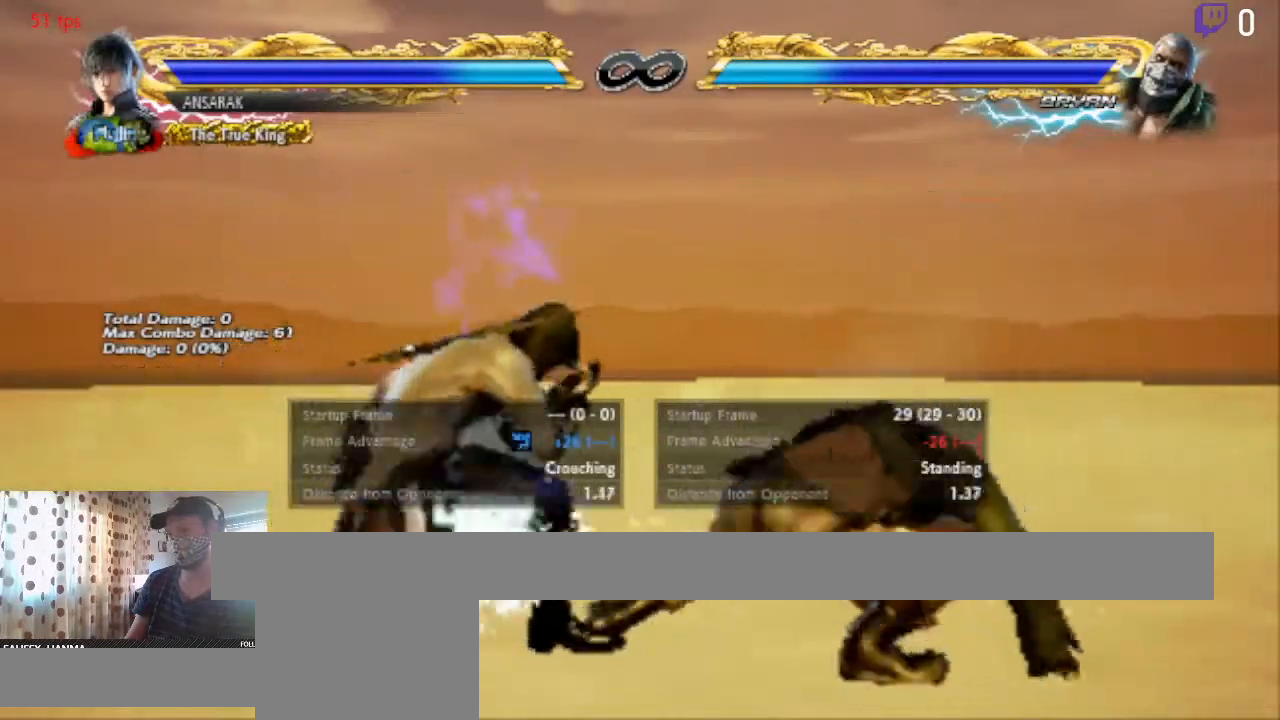
{"buttons": [], "left_stick": "center", "right_stick": "center", "events": [[300, "DPAD_DOWN", "up"], [401, "DPAD_LEFT", "up"]]}
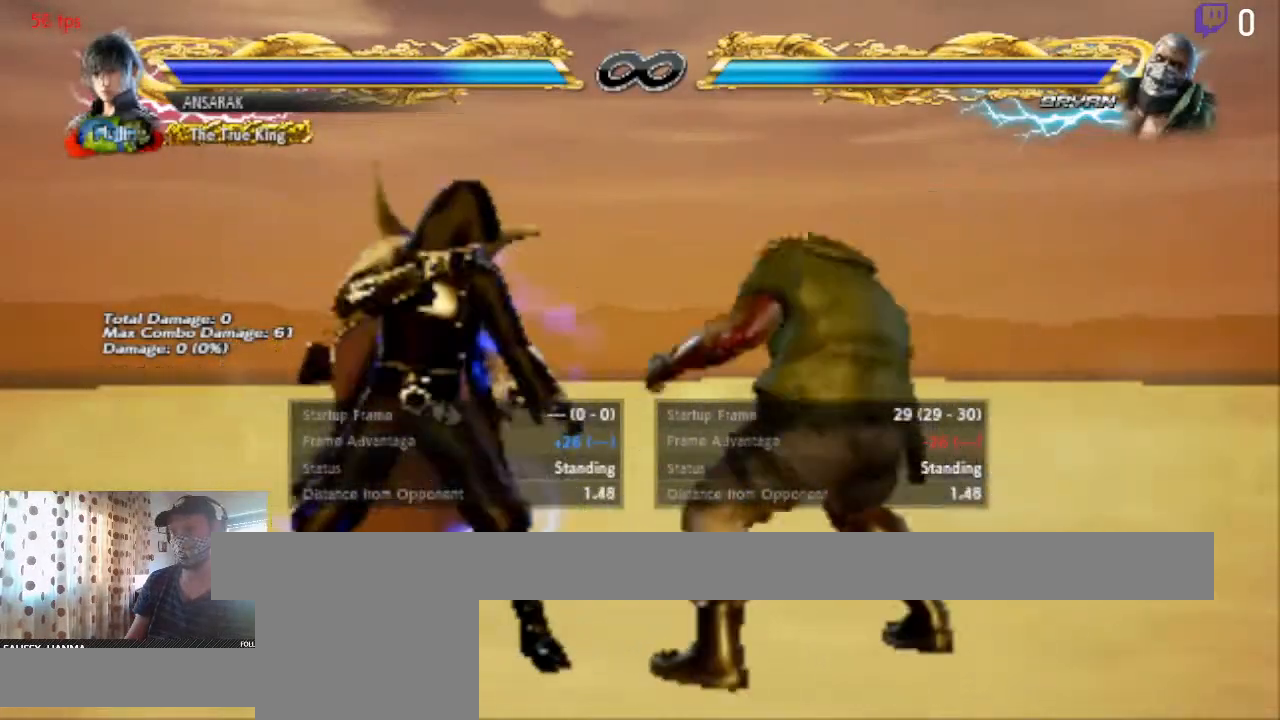
{"buttons": [], "left_stick": "center", "right_stick": "center", "events": []}
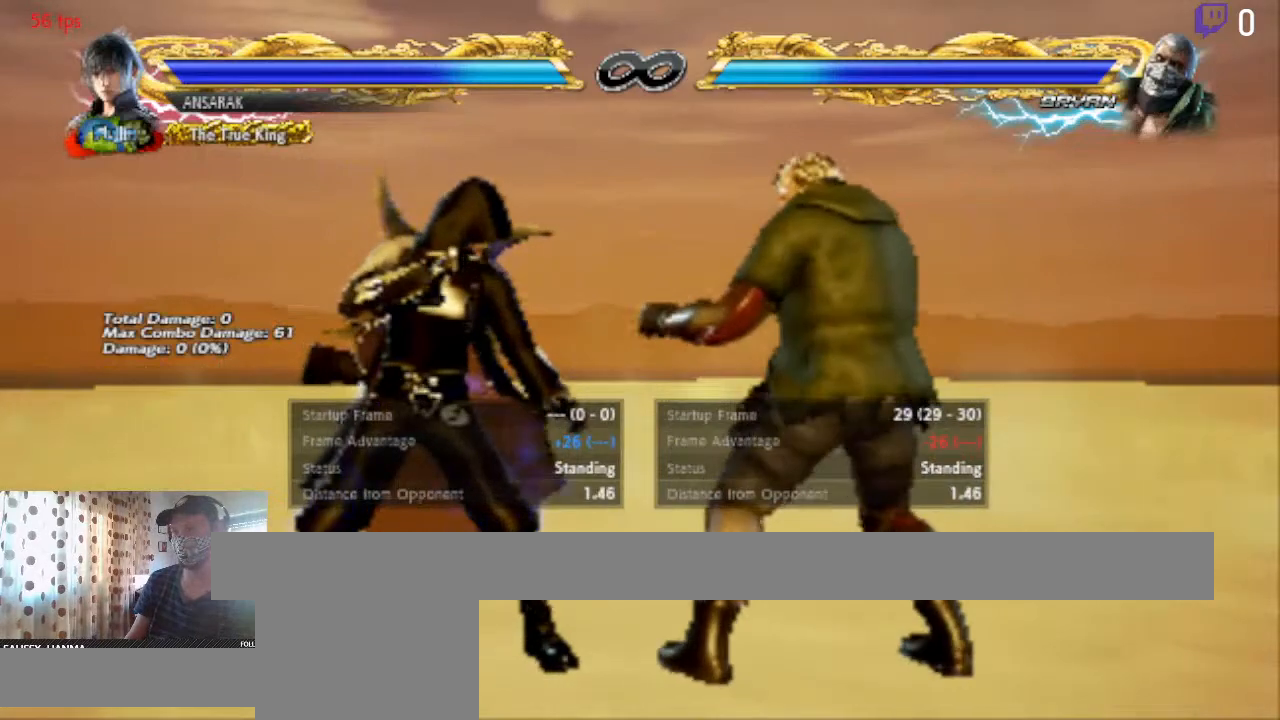
{"buttons": [], "left_stick": "center", "right_stick": "center", "events": []}
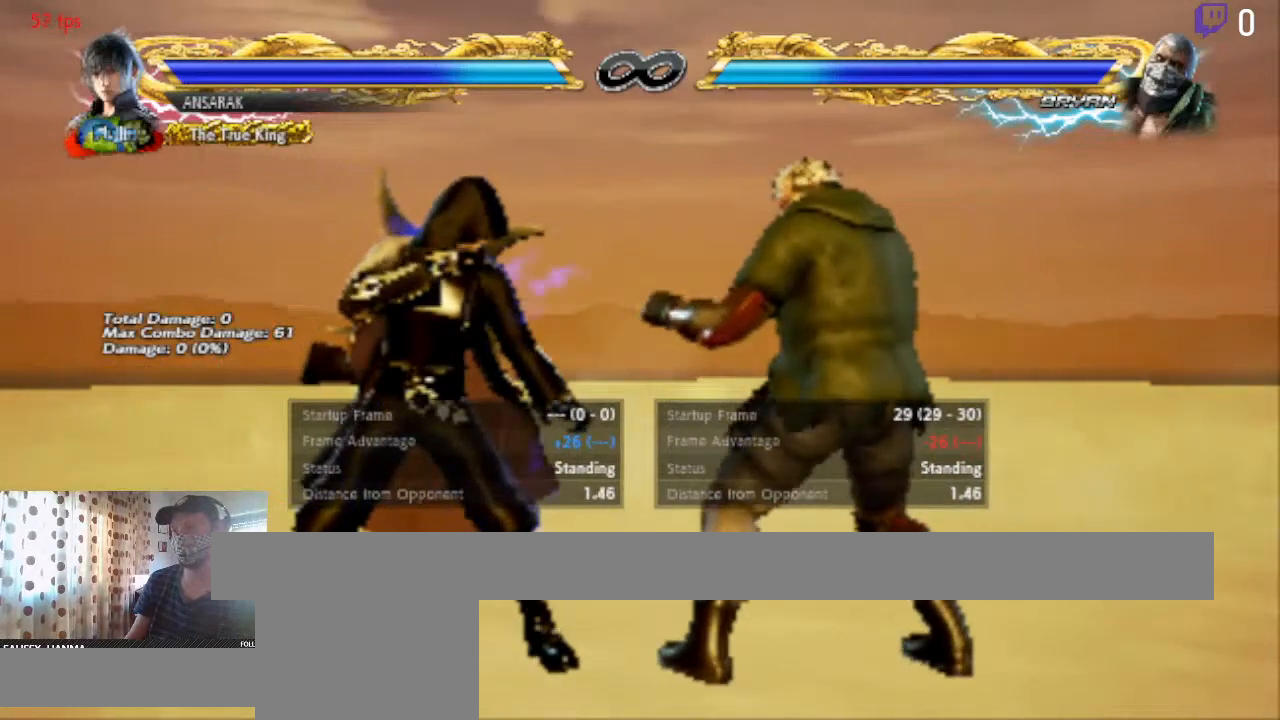
{"buttons": [], "left_stick": "center", "right_stick": "center", "events": [[66, "START", "down"], [233, "START", "up"]]}
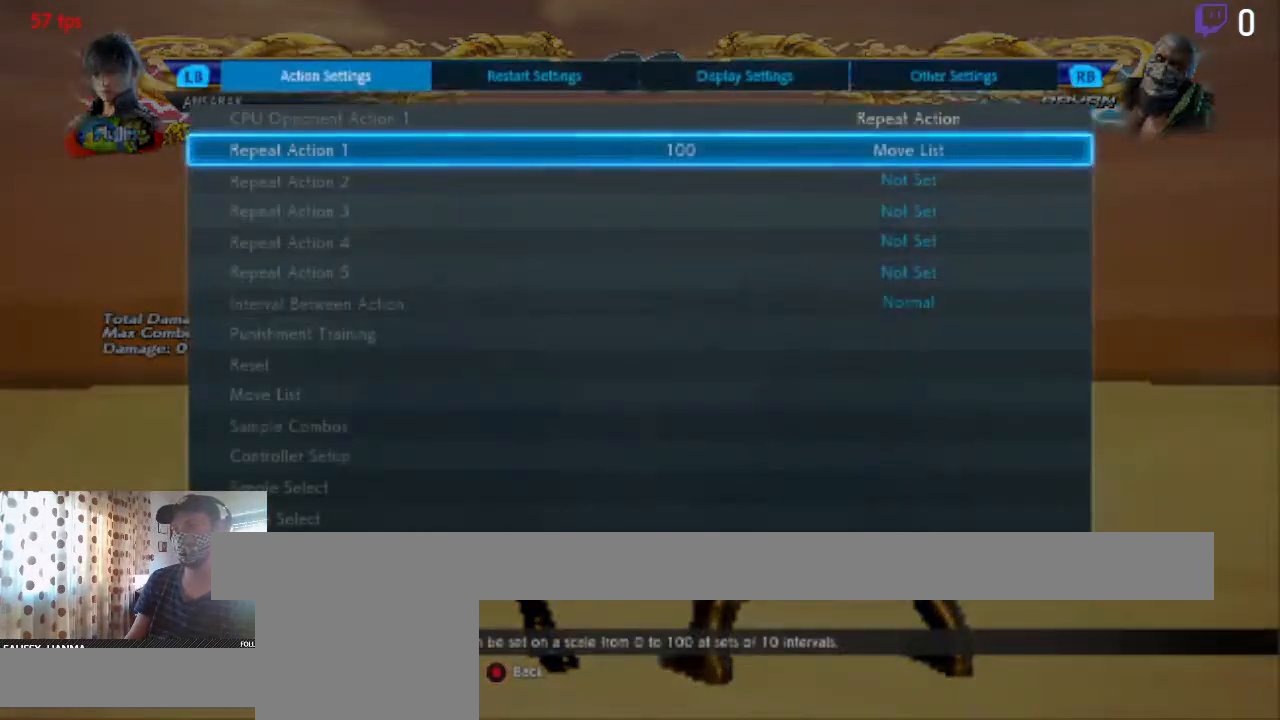
{"buttons": [], "left_stick": "center", "right_stick": "center", "events": [[334, "A", "down"], [401, "A", "up"]]}
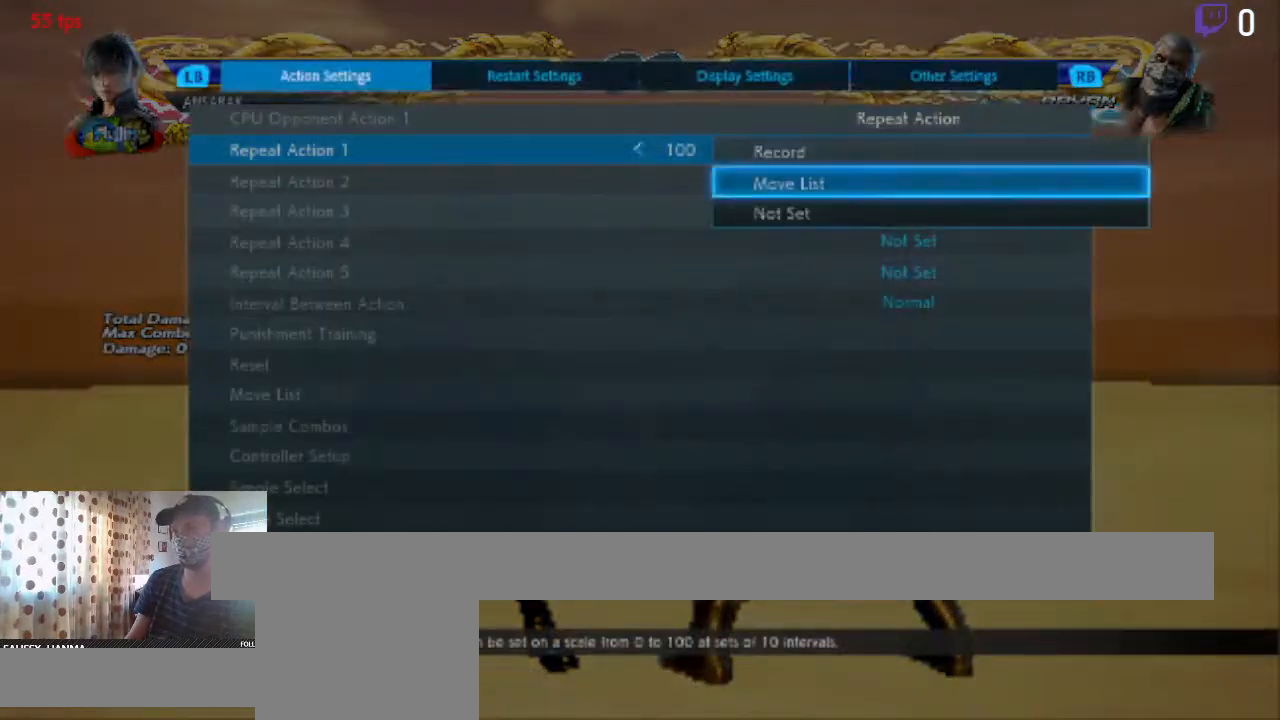
{"buttons": ["A"], "left_stick": "center", "right_stick": "center", "events": [[500, "A", "down"]]}
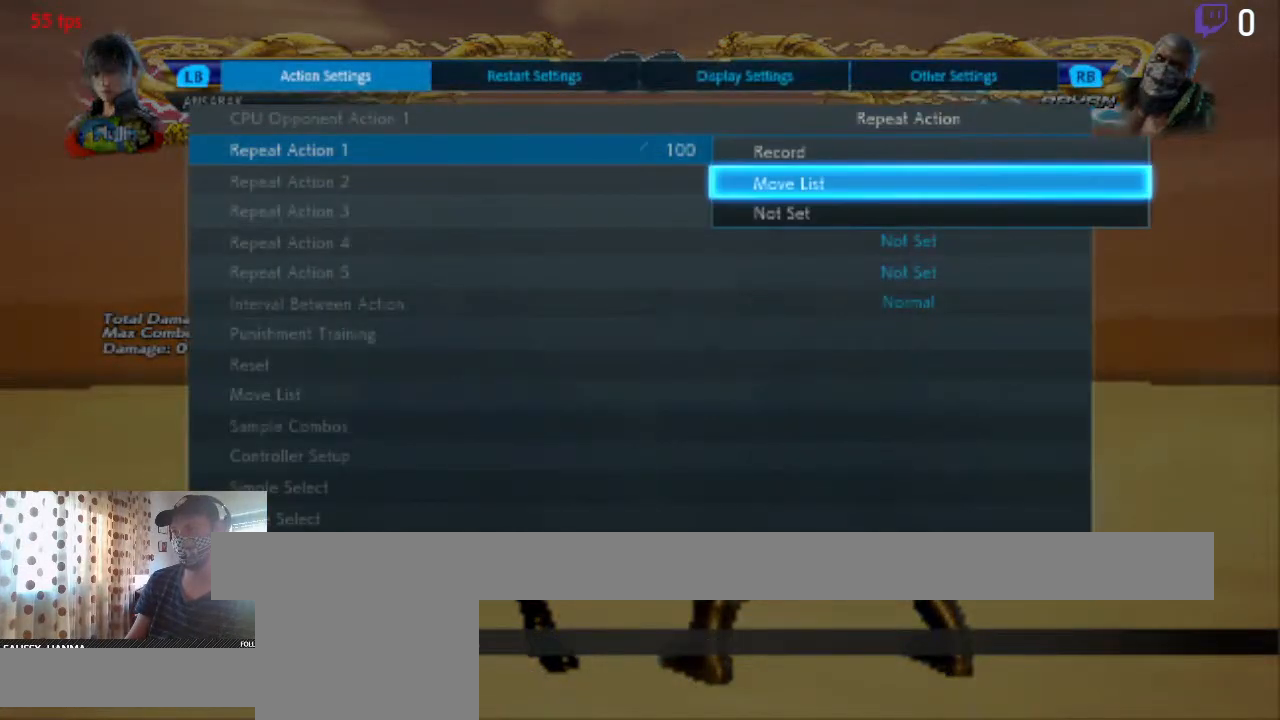
{"buttons": [], "left_stick": "center", "right_stick": "center", "events": [[67, "A", "up"]]}
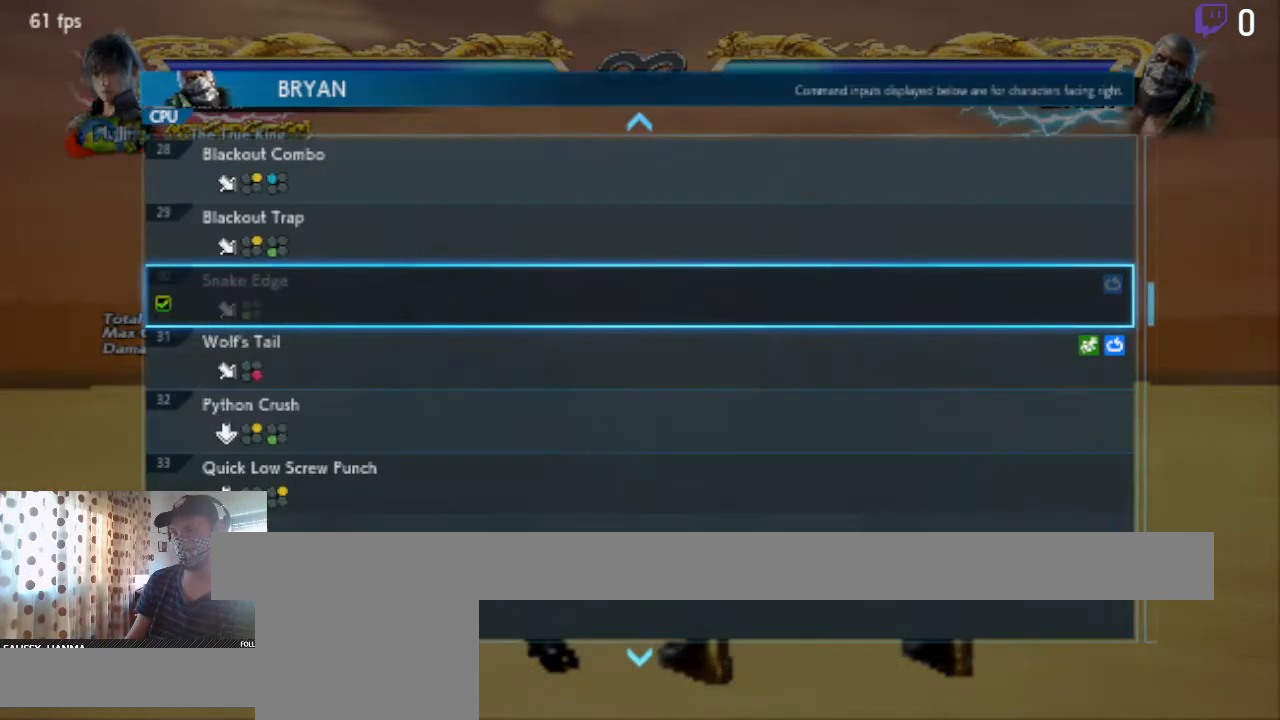
{"buttons": [], "left_stick": "center", "right_stick": "center", "events": []}
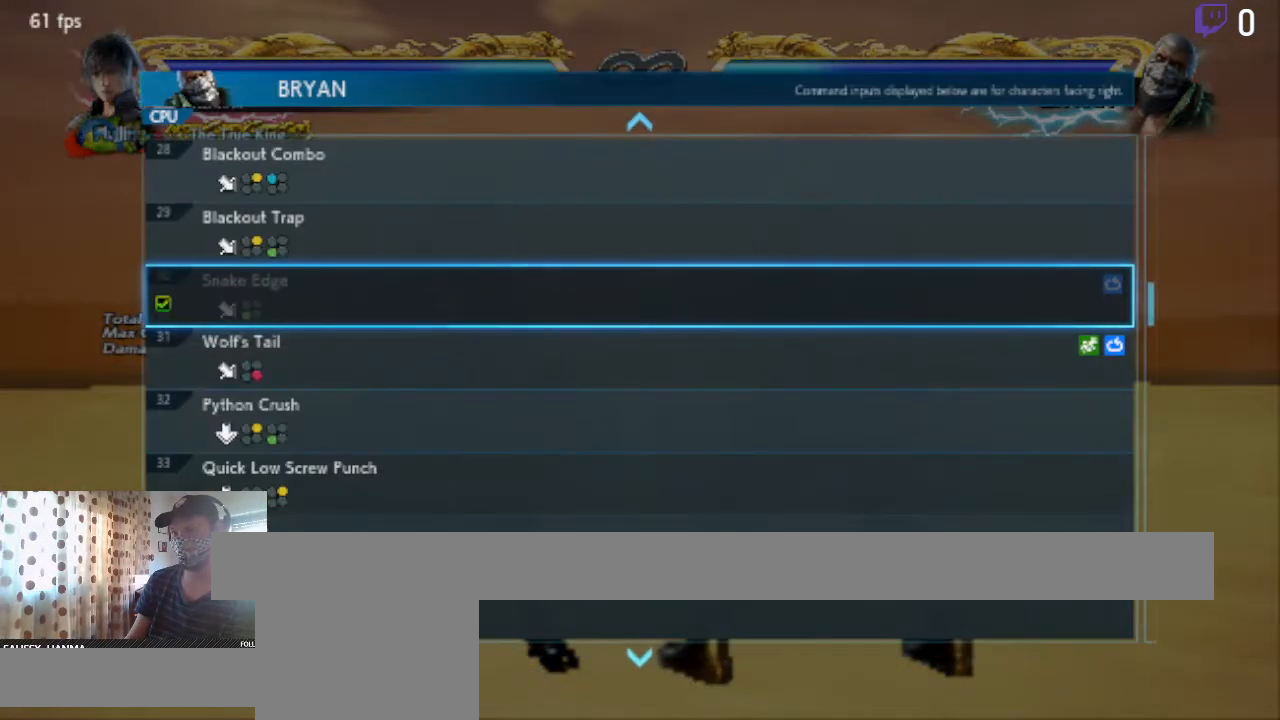
{"buttons": [], "left_stick": "center", "right_stick": "center", "events": []}